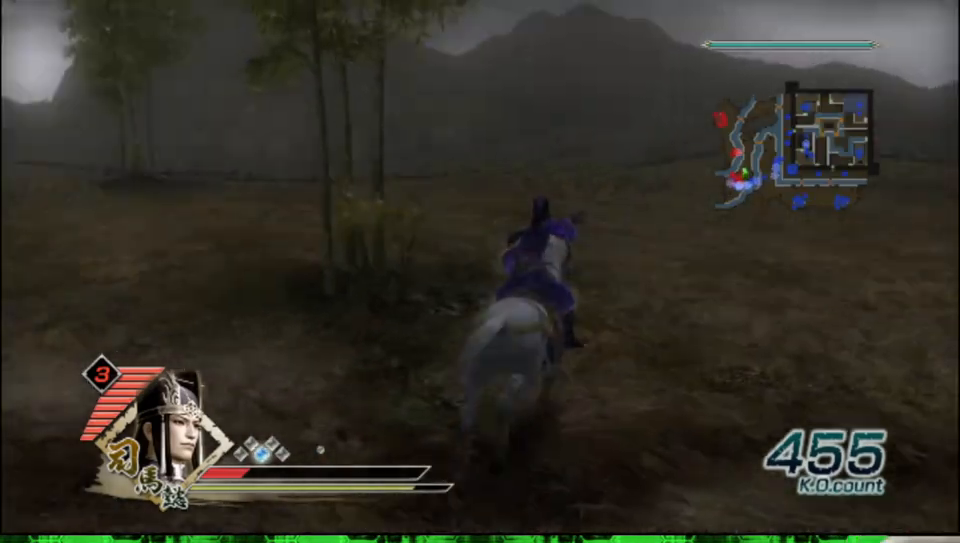
Gameplay with a controller (Xbox layout); each line is a JSON object with the inputs held at the frame after it. "events" lists button and stick changes between this image and that frame as [ms after this image, input, new state], when the widget could be followed in between.
{"buttons": [], "left_stick": "up-right", "right_stick": "left", "events": [[50, "right_stick", "center"], [400, "left_stick", "up-right"], [450, "right_stick", "left"]]}
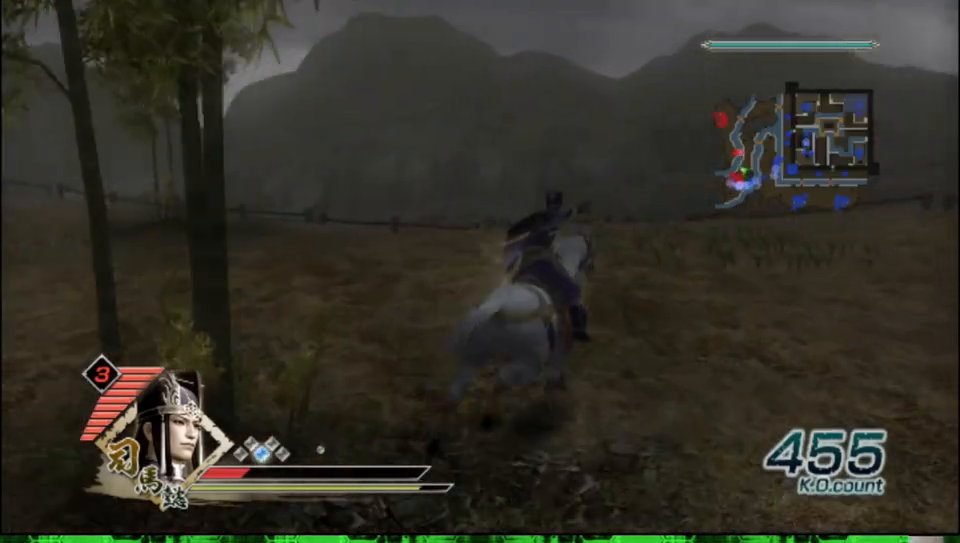
{"buttons": [], "left_stick": "up", "right_stick": "center", "events": [[200, "left_stick", "up"], [233, "right_stick", "center"]]}
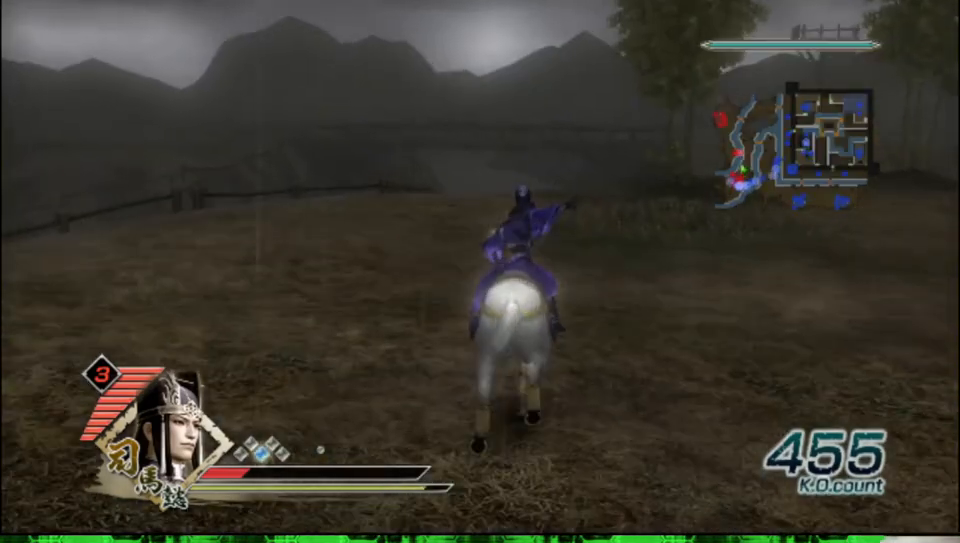
{"buttons": [], "left_stick": "up", "right_stick": "center", "events": []}
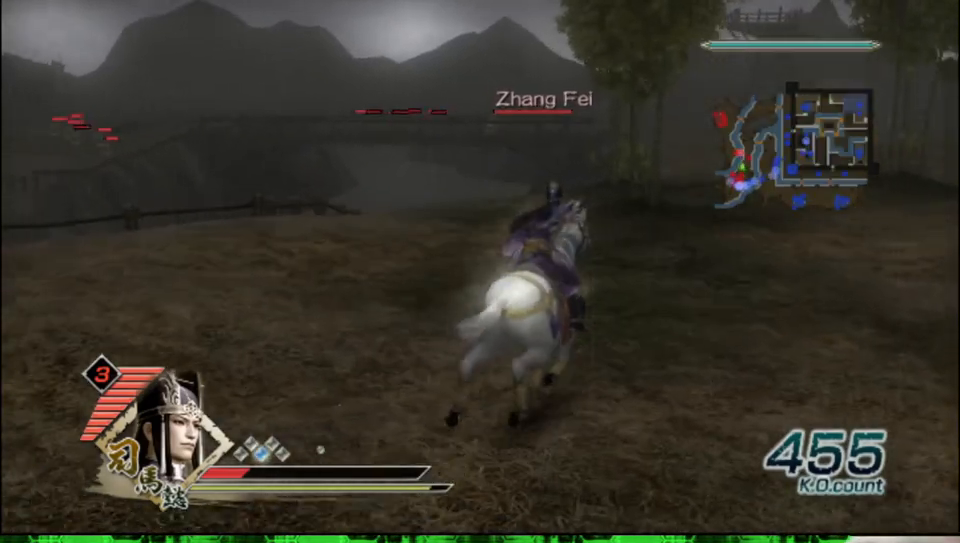
{"buttons": [], "left_stick": "up", "right_stick": "center", "events": []}
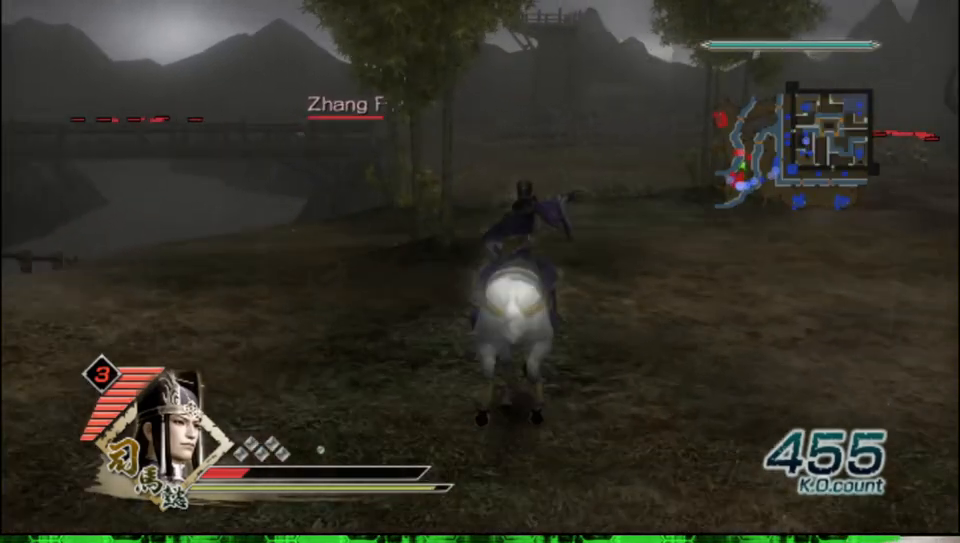
{"buttons": [], "left_stick": "up", "right_stick": "center", "events": []}
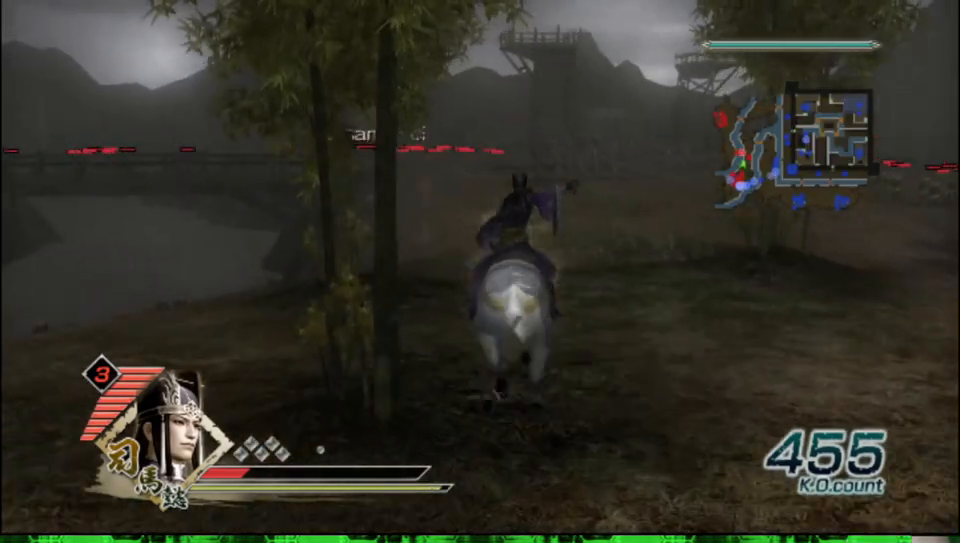
{"buttons": [], "left_stick": "up", "right_stick": "center", "events": []}
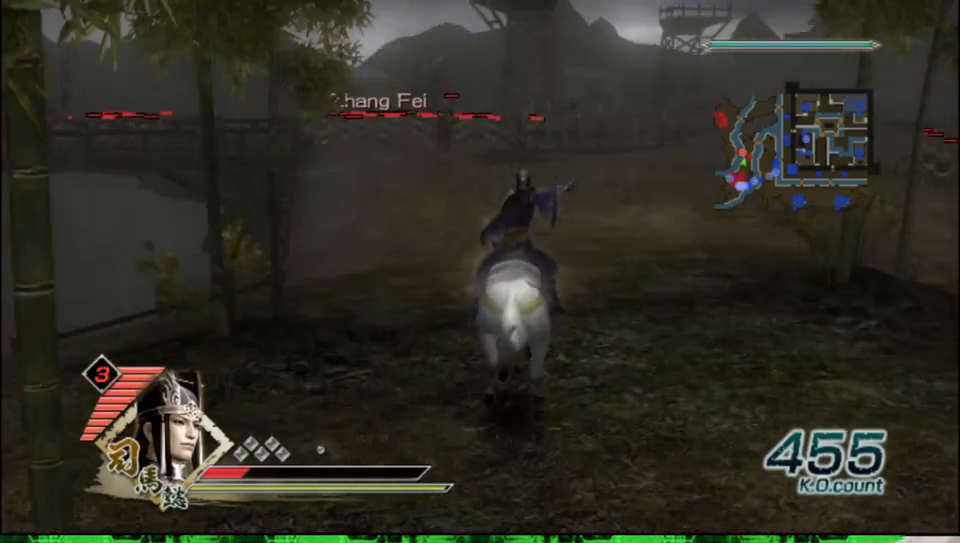
{"buttons": [], "left_stick": "up", "right_stick": "center", "events": []}
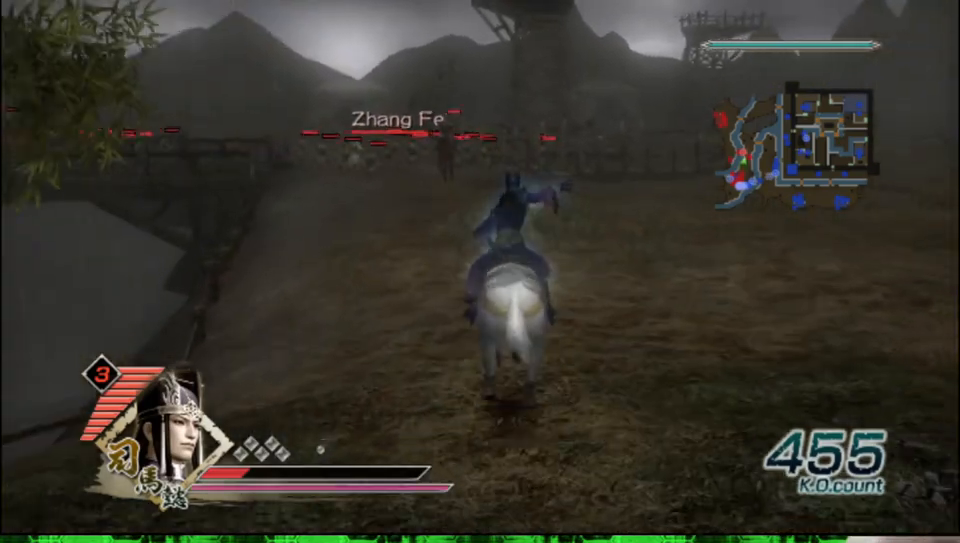
{"buttons": [], "left_stick": "up", "right_stick": "center", "events": []}
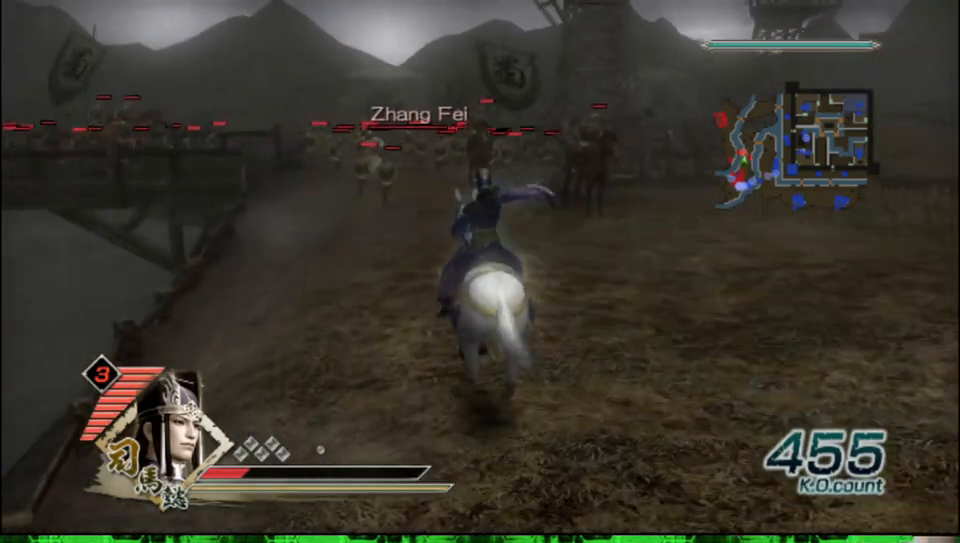
{"buttons": [], "left_stick": "up-left", "right_stick": "center", "events": [[167, "left_stick", "up-left"], [300, "left_stick", "up"], [483, "left_stick", "up-left"]]}
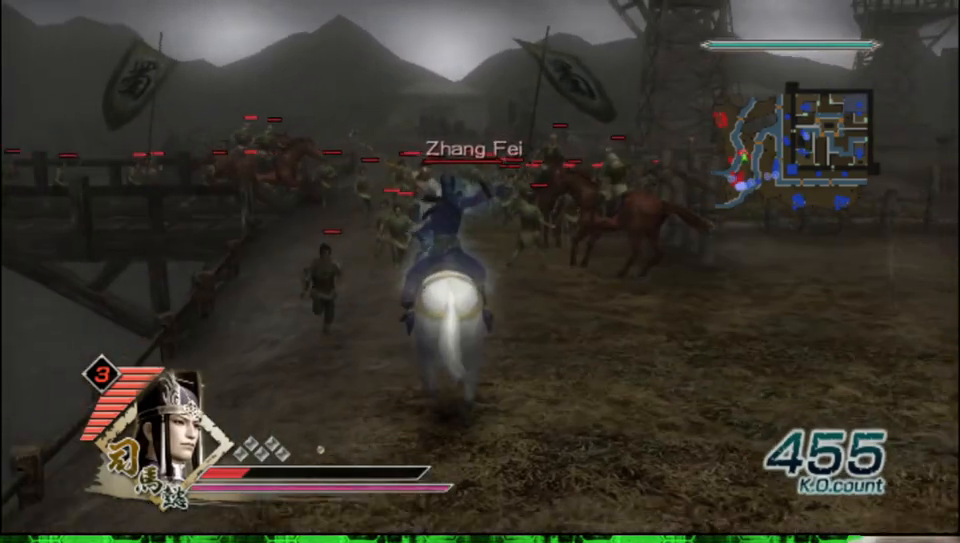
{"buttons": [], "left_stick": "up", "right_stick": "center", "events": [[117, "left_stick", "up"]]}
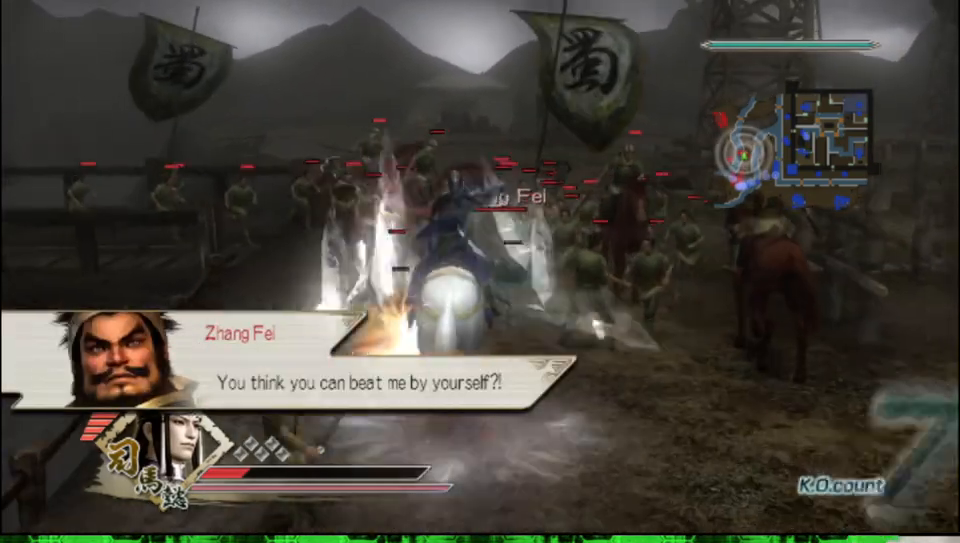
{"buttons": [], "left_stick": "up", "right_stick": "center", "events": []}
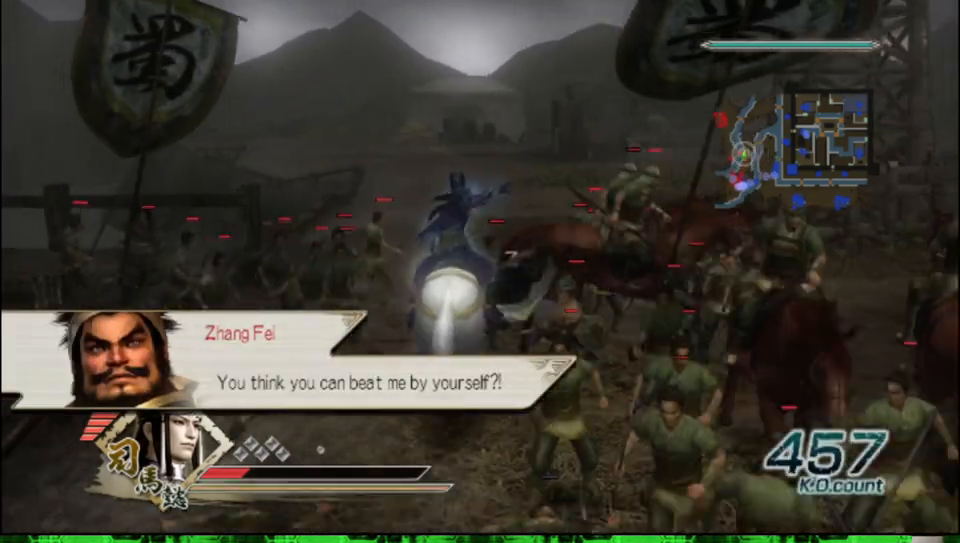
{"buttons": [], "left_stick": "up-left", "right_stick": "center", "events": [[67, "left_stick", "left"], [83, "right_stick", "right"], [267, "right_stick", "center"], [283, "left_stick", "up-left"]]}
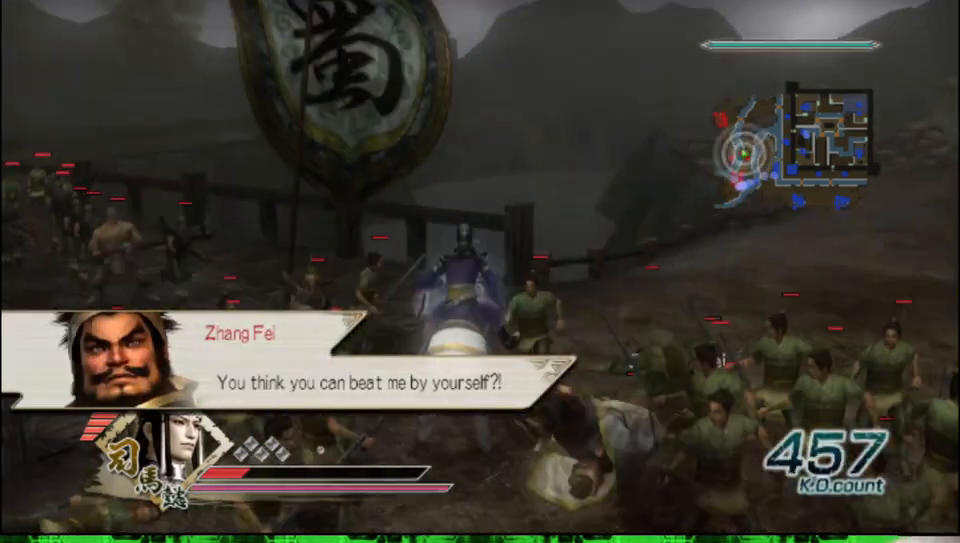
{"buttons": [], "left_stick": "up-left", "right_stick": "center", "events": [[167, "right_stick", "right"], [317, "right_stick", "center"]]}
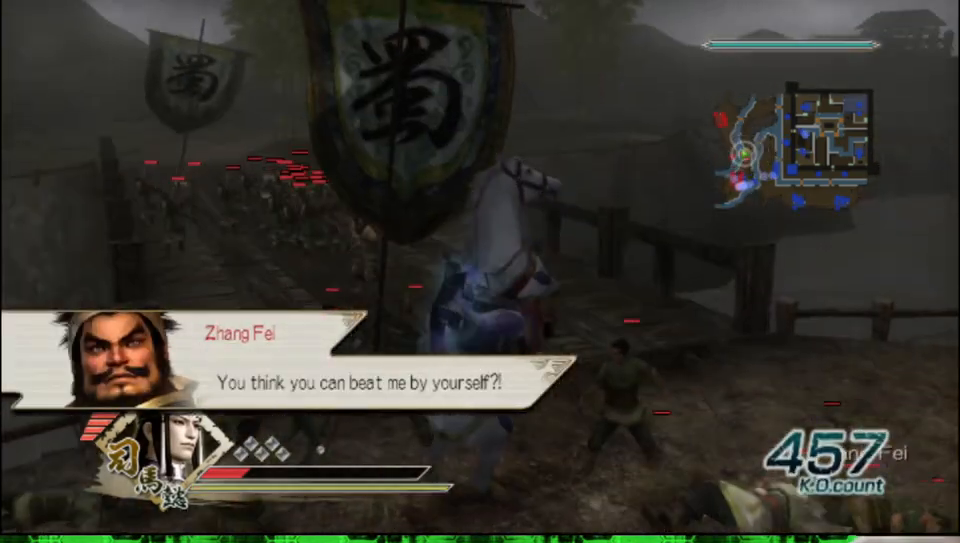
{"buttons": [], "left_stick": "up-left", "right_stick": "center", "events": []}
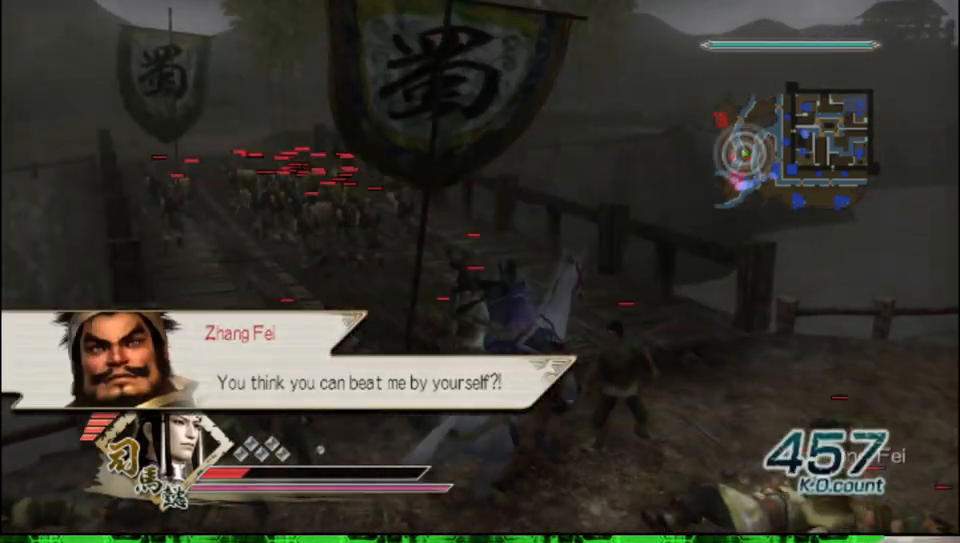
{"buttons": [], "left_stick": "up-left", "right_stick": "center", "events": []}
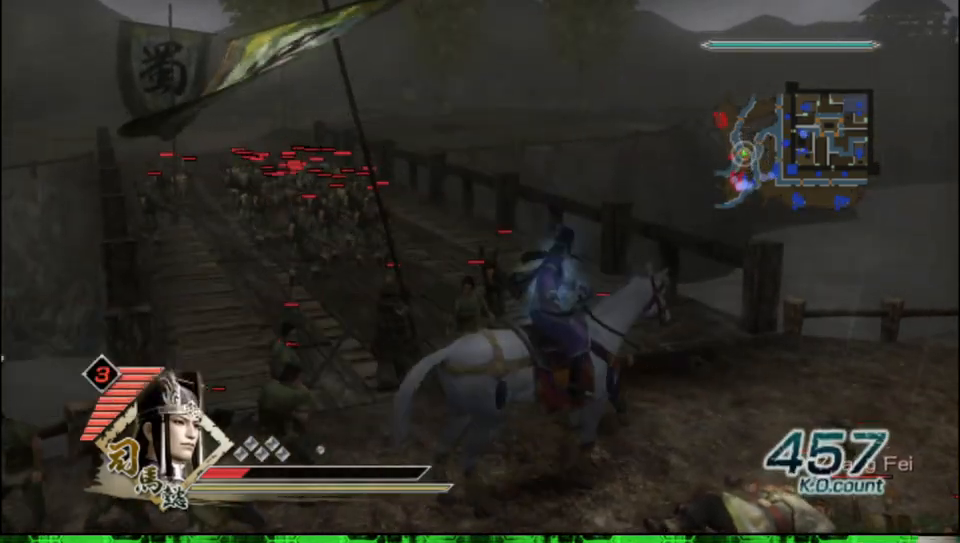
{"buttons": [], "left_stick": "up", "right_stick": "center", "events": [[100, "left_stick", "up"]]}
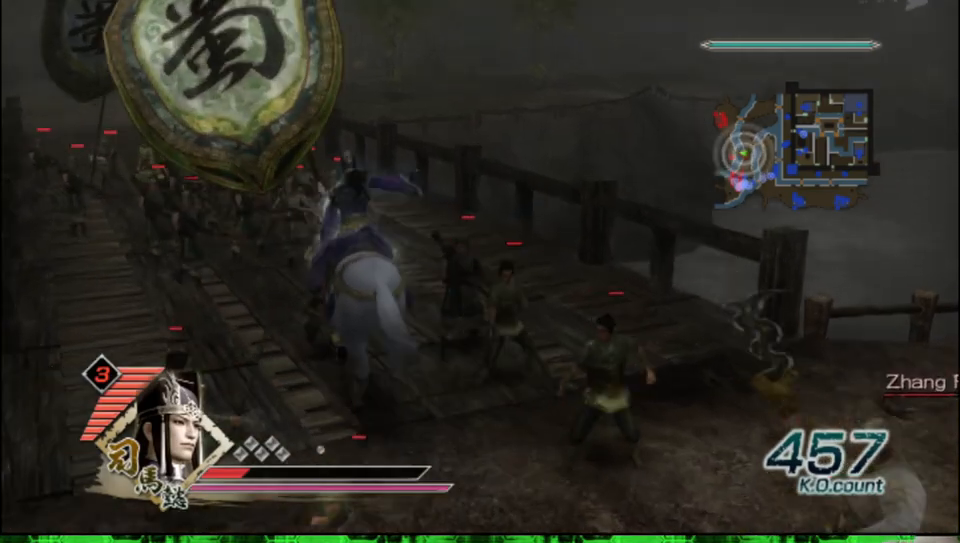
{"buttons": [], "left_stick": "up", "right_stick": "center", "events": []}
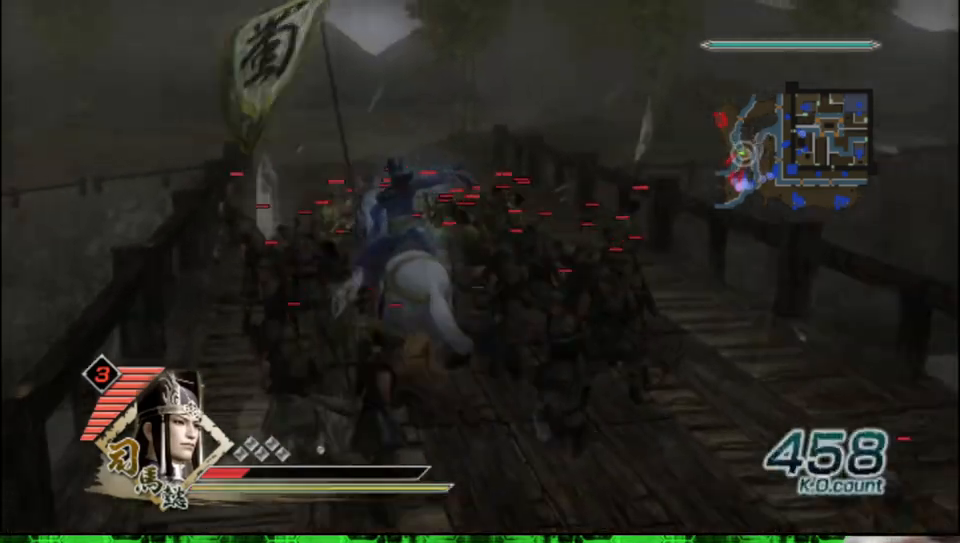
{"buttons": ["R2"], "left_stick": "up", "right_stick": "center", "events": [[383, "R2", "down"]]}
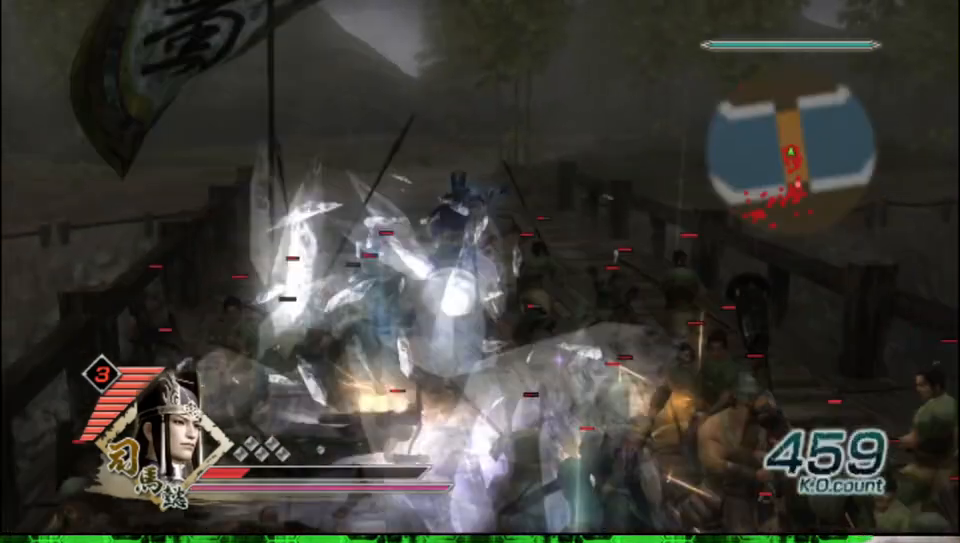
{"buttons": [], "left_stick": "up", "right_stick": "center", "events": [[17, "R2", "up"]]}
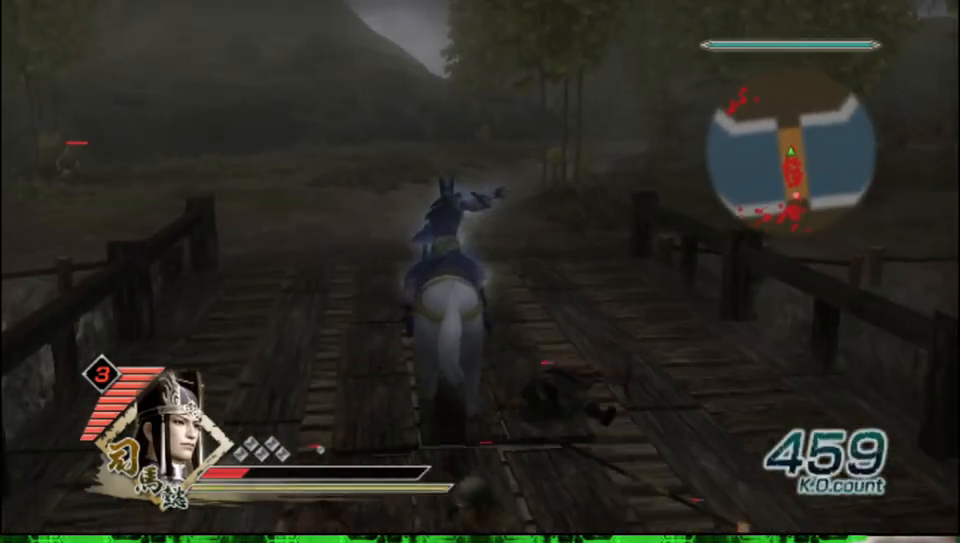
{"buttons": [], "left_stick": "up", "right_stick": "center", "events": []}
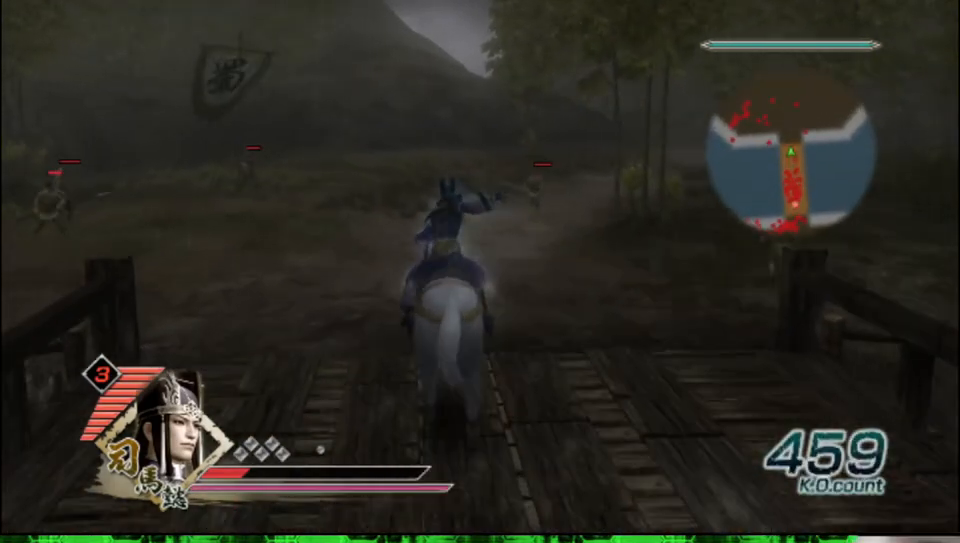
{"buttons": [], "left_stick": "up", "right_stick": "center", "events": []}
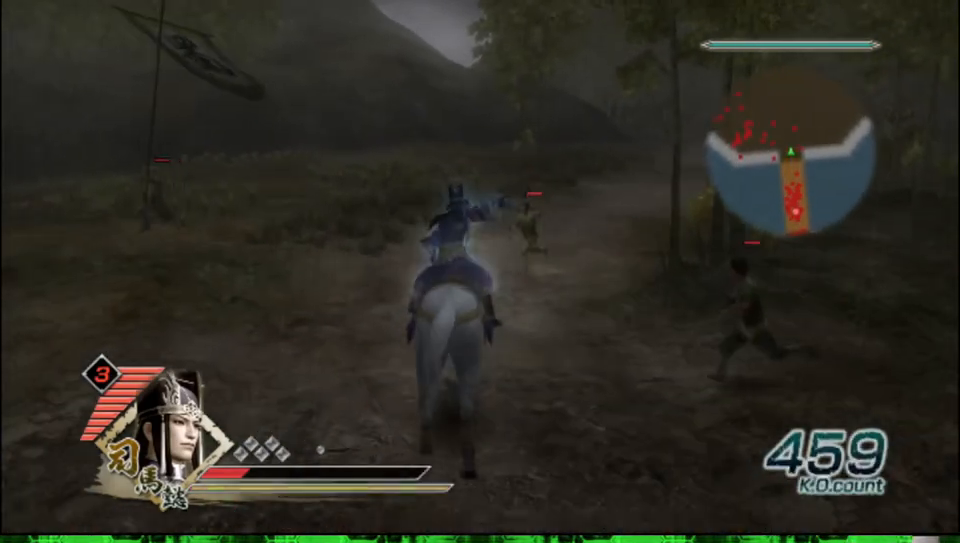
{"buttons": [], "left_stick": "up", "right_stick": "center", "events": []}
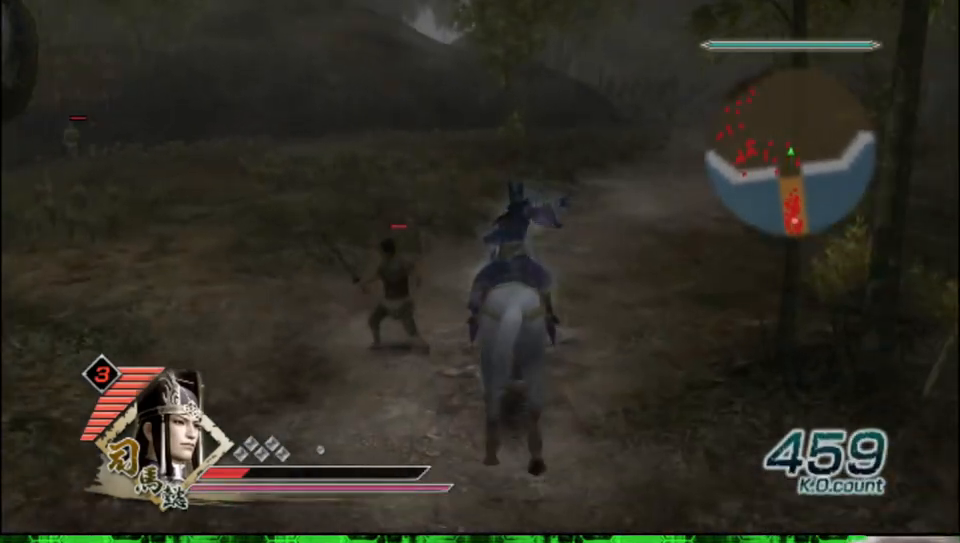
{"buttons": [], "left_stick": "up", "right_stick": "center", "events": []}
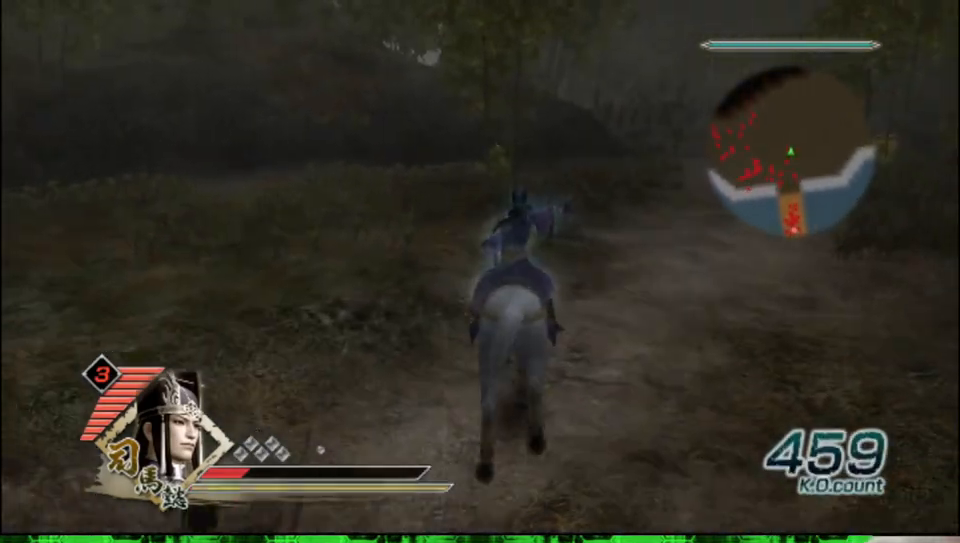
{"buttons": [], "left_stick": "up-right", "right_stick": "center", "events": [[283, "left_stick", "up-right"]]}
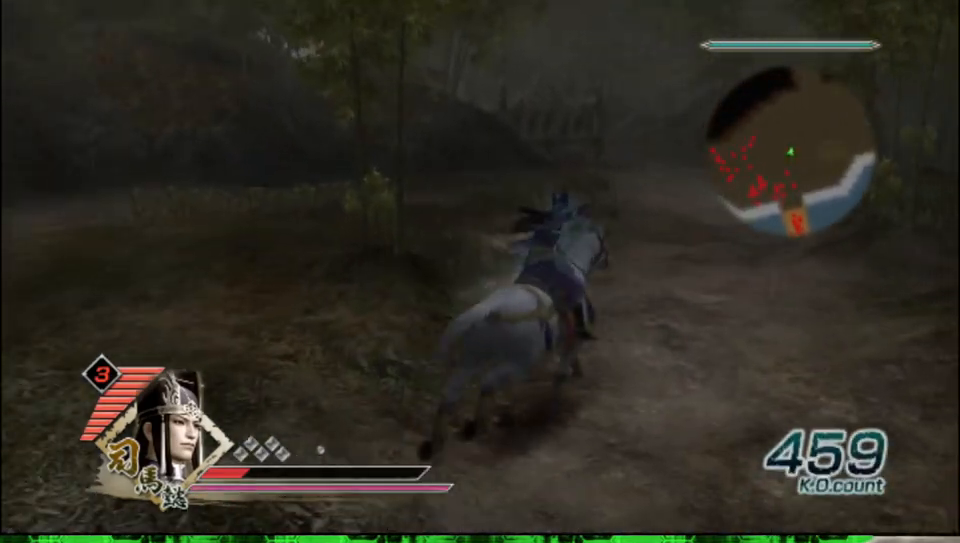
{"buttons": [], "left_stick": "up", "right_stick": "center", "events": [[67, "left_stick", "up"]]}
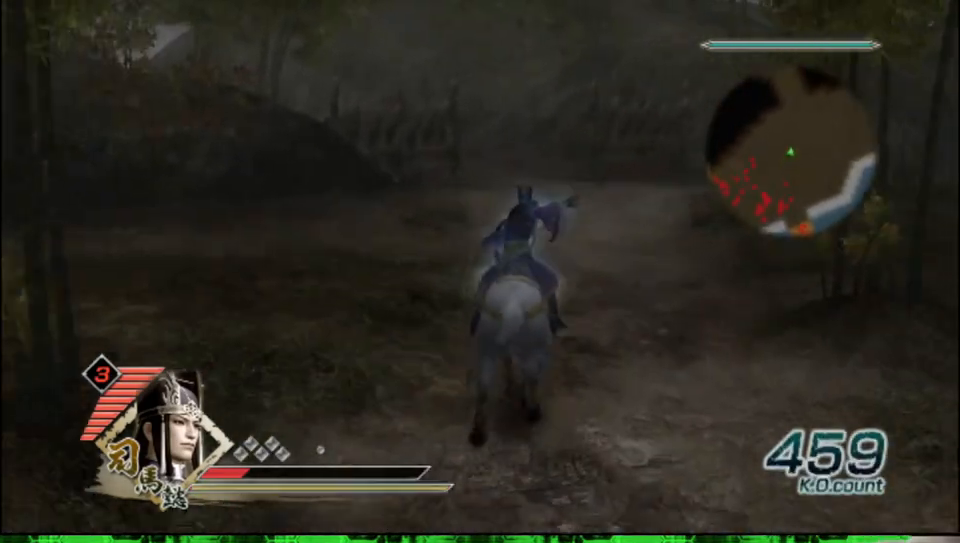
{"buttons": [], "left_stick": "up", "right_stick": "center", "events": []}
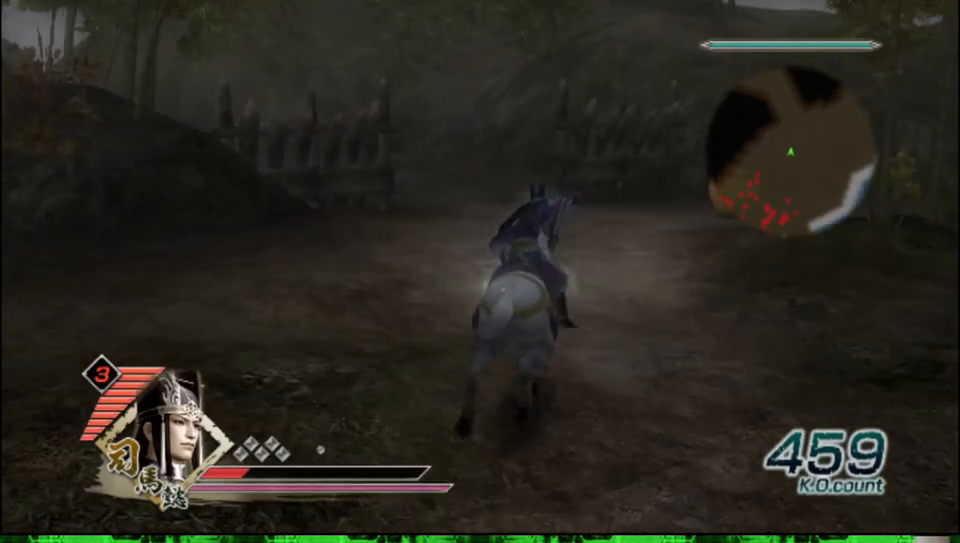
{"buttons": [], "left_stick": "up", "right_stick": "center", "events": []}
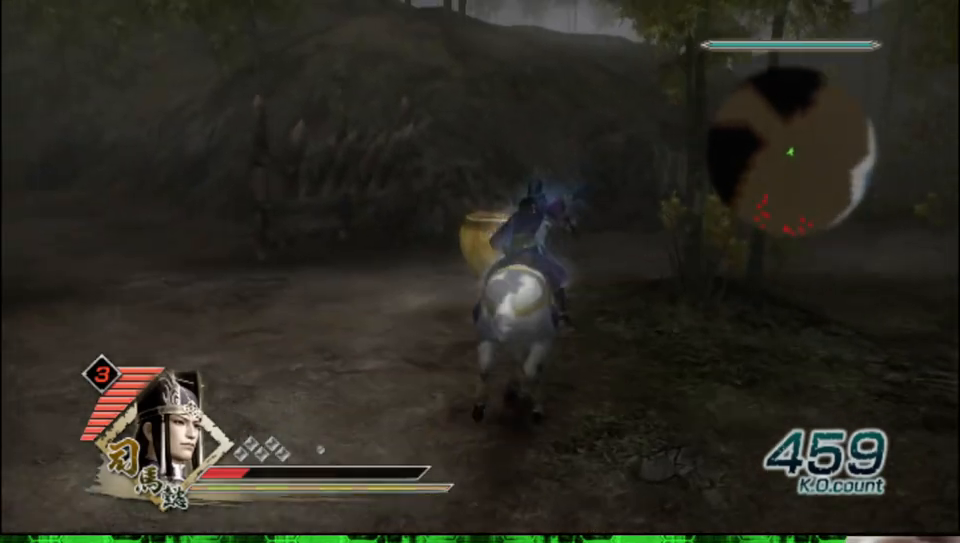
{"buttons": [], "left_stick": "up", "right_stick": "center", "events": [[100, "A", "down"], [250, "A", "up"]]}
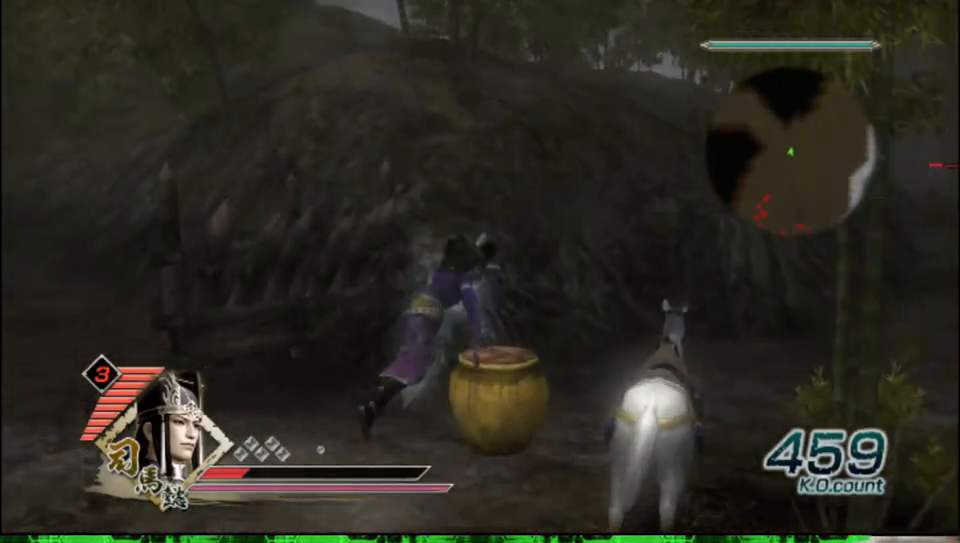
{"buttons": [], "left_stick": "up", "right_stick": "center", "events": [[183, "right_stick", "left"], [350, "right_stick", "center"]]}
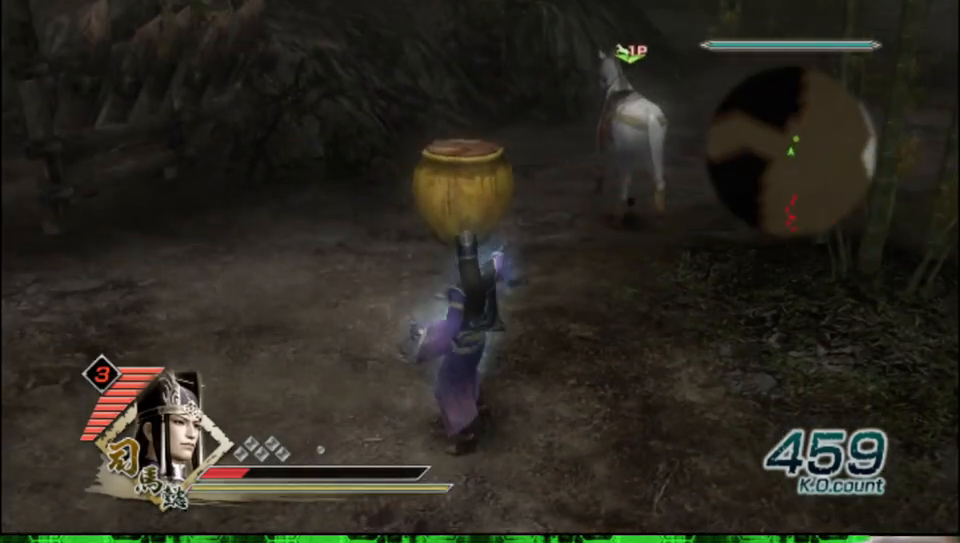
{"buttons": [], "left_stick": "up", "right_stick": "center", "events": []}